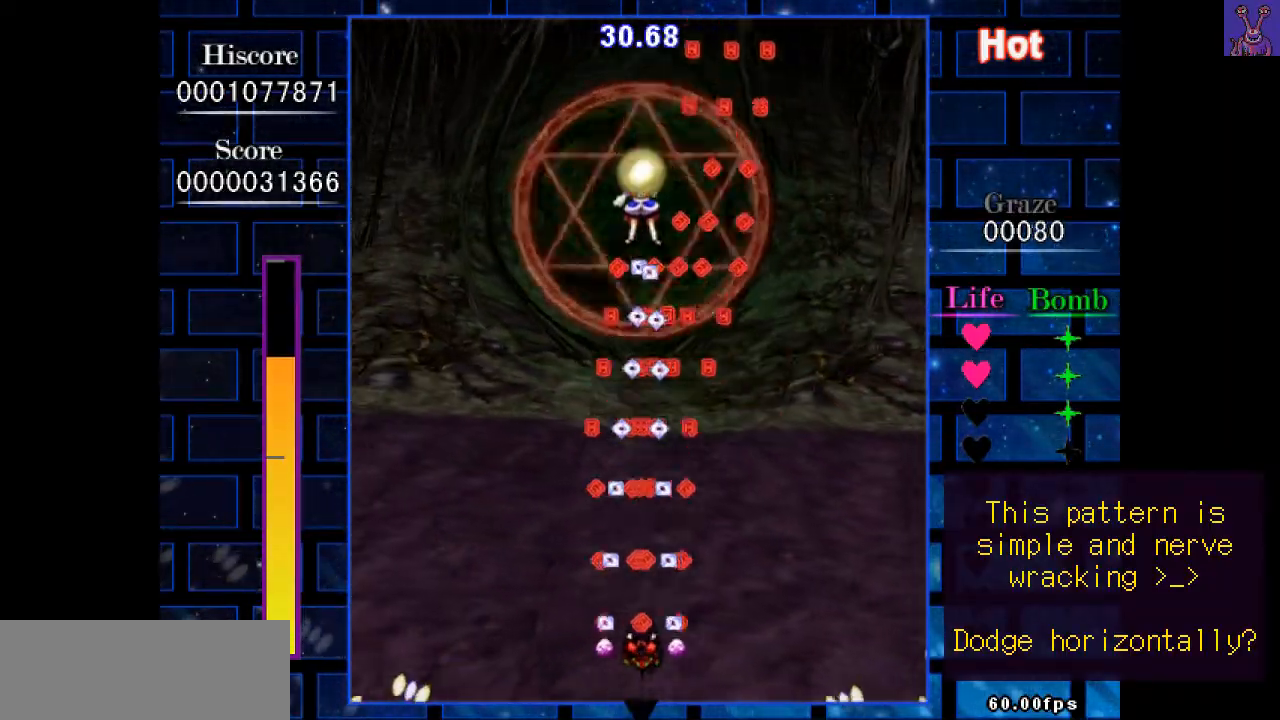
Gameplay with keyboard; each line is a JSON object with the keys held at the frame after it. "events" lists presses ("down") and releases ("up") of "c", "down", "left", "right", "shift", "up", "x" and "z" between this image and that frame as [ms after this image, input, new state], when the widget could be followed in between. No other keys are recorded. Mouse input is not recorded.
{"keys": ["up", "z"], "events": [[50, "down", "down"], [150, "down", "up"], [183, "shift", "up"], [233, "up", "down"]]}
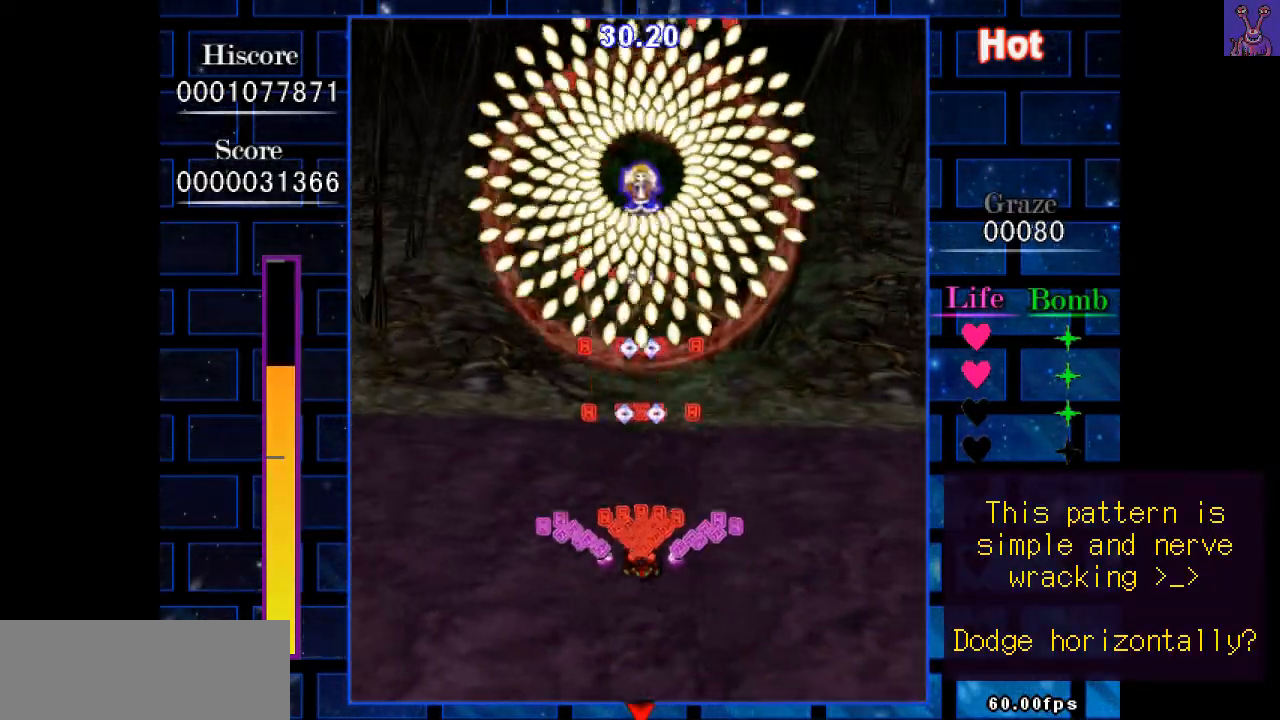
{"keys": ["down", "z"], "events": [[167, "up", "up"], [250, "shift", "down"], [300, "down", "down"], [350, "shift", "up"]]}
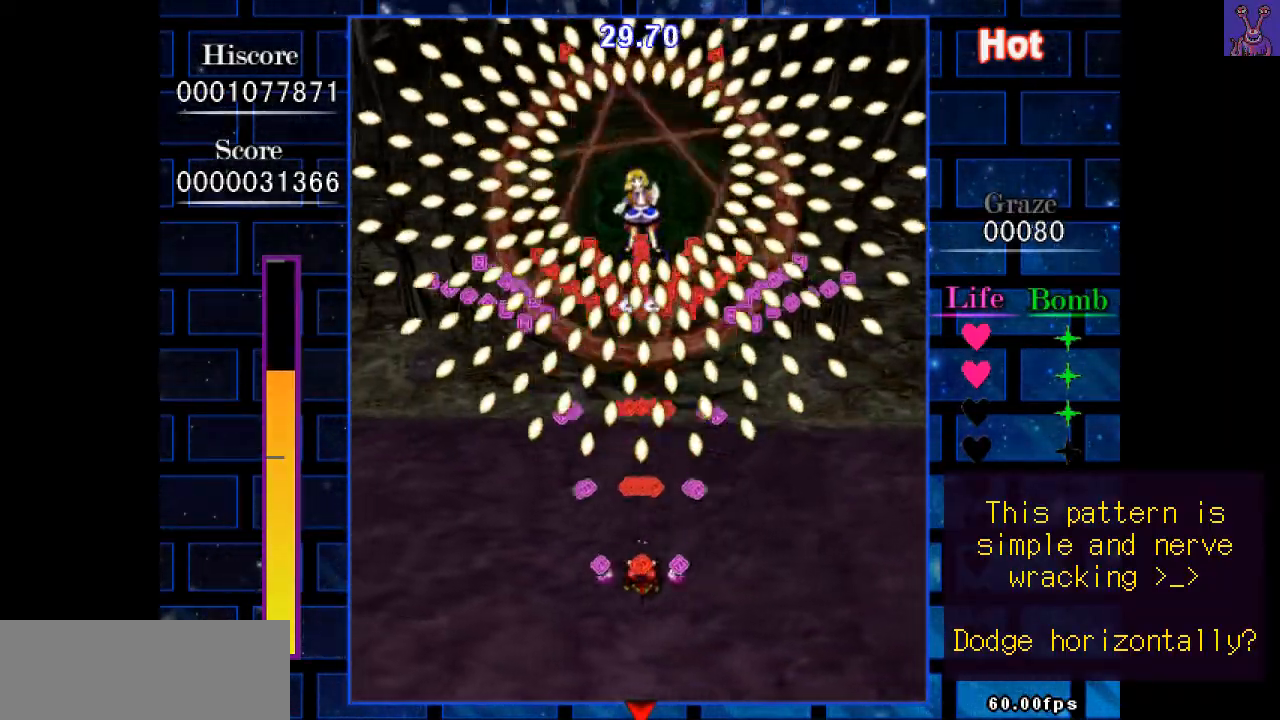
{"keys": ["shift", "z"], "events": [[217, "shift", "down"], [267, "down", "up"]]}
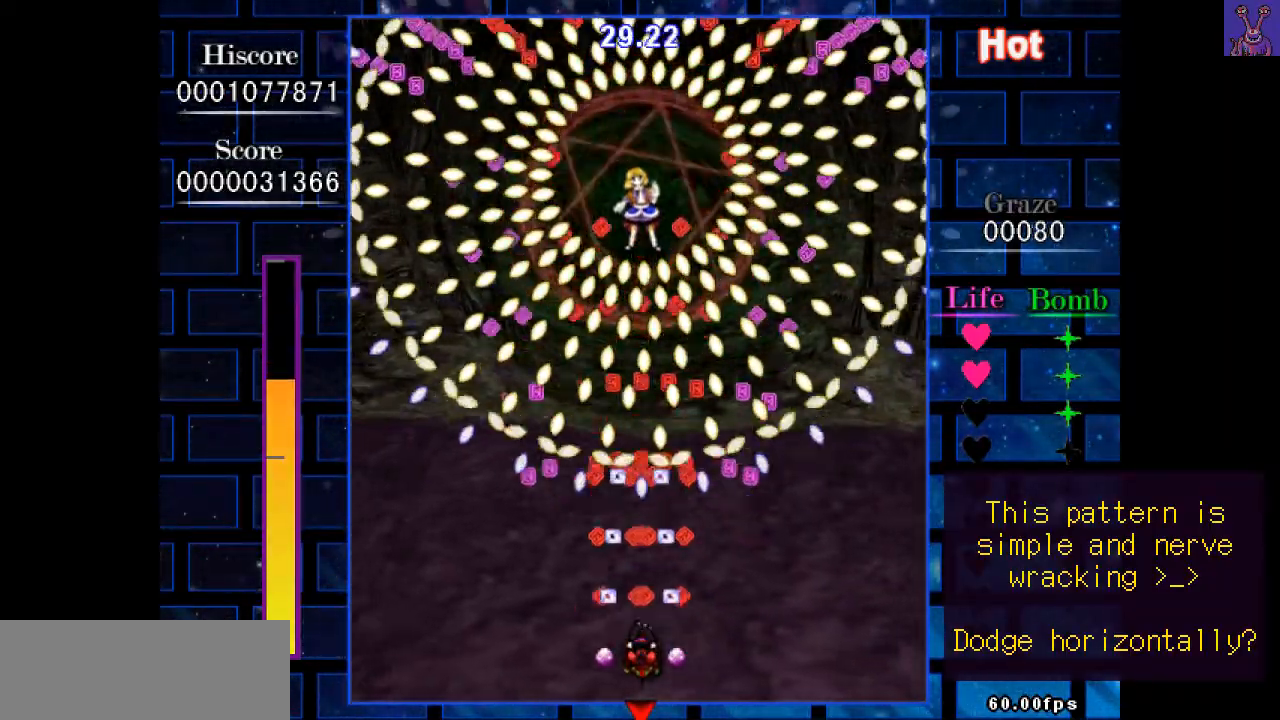
{"keys": ["shift", "z"], "events": [[100, "down", "down"], [200, "down", "up"]]}
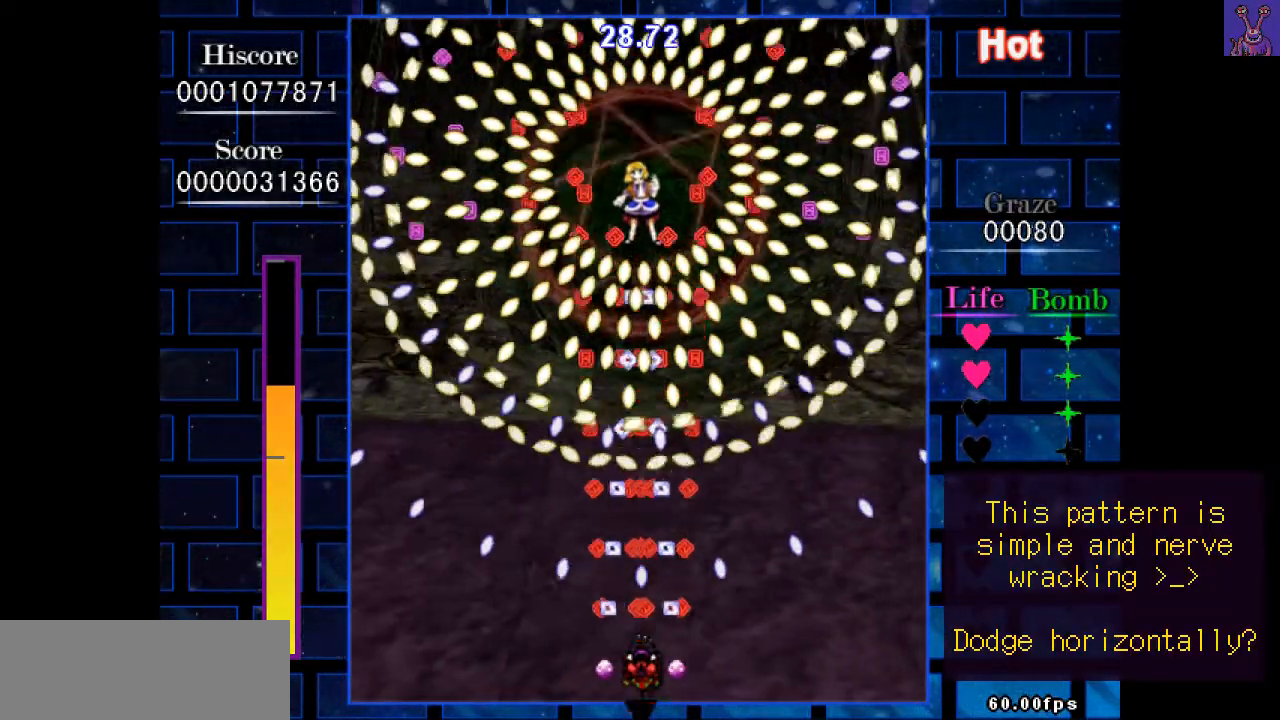
{"keys": ["shift", "z"], "events": [[117, "left", "down"], [167, "left", "up"], [250, "left", "down"], [300, "left", "up"]]}
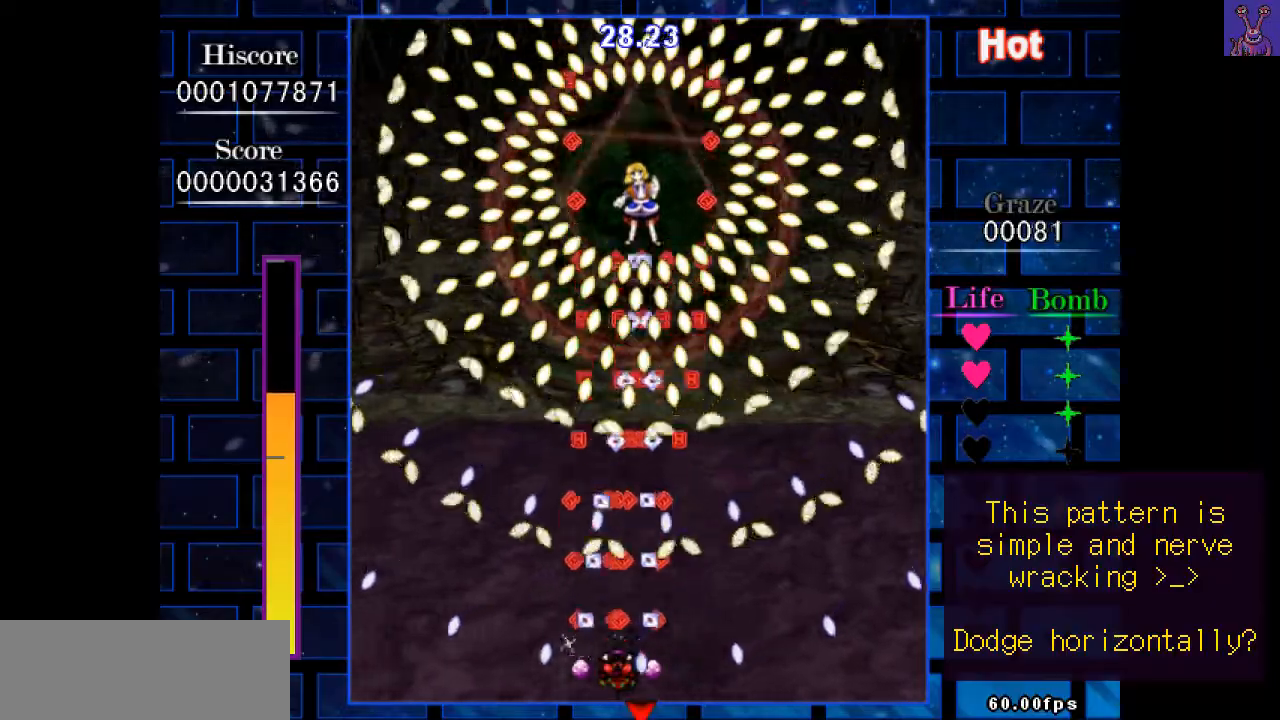
{"keys": ["shift", "z"], "events": [[133, "right", "down"], [167, "right", "up"], [367, "down", "down"], [417, "down", "up"], [417, "right", "down"], [450, "right", "up"]]}
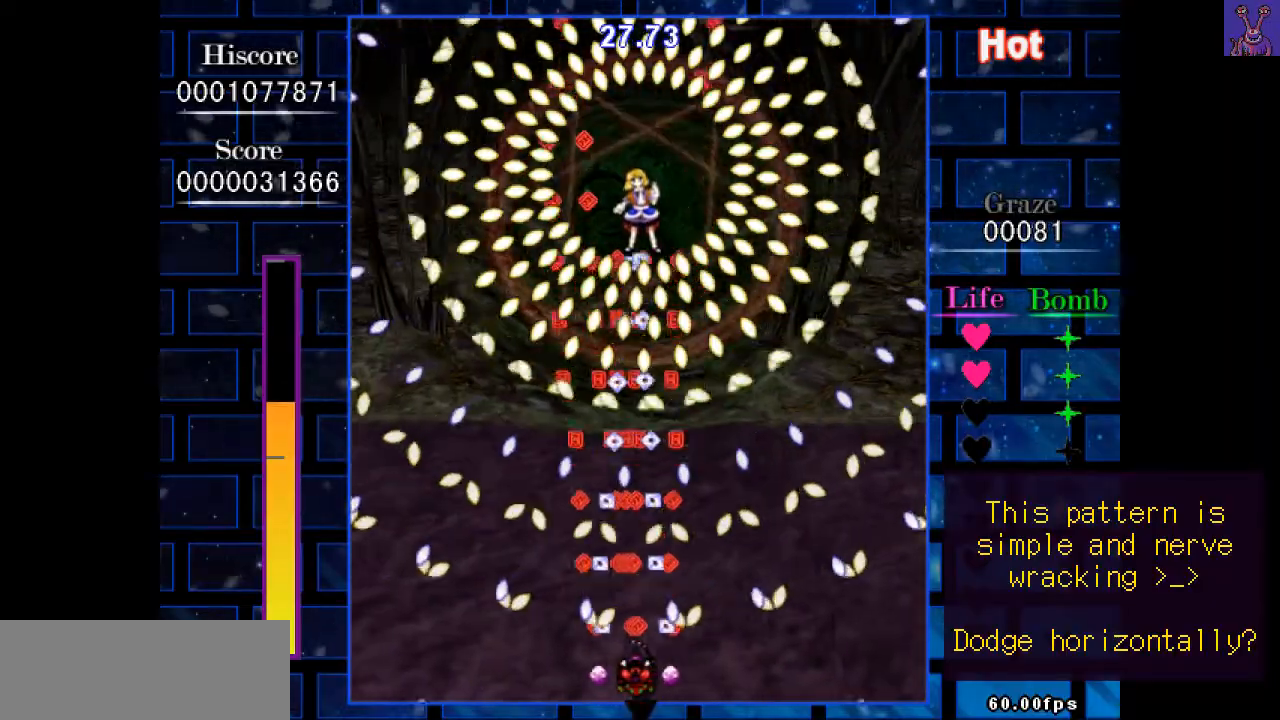
{"keys": ["shift", "z"], "events": [[100, "right", "down"], [150, "right", "up"], [150, "up", "down"], [283, "up", "up"]]}
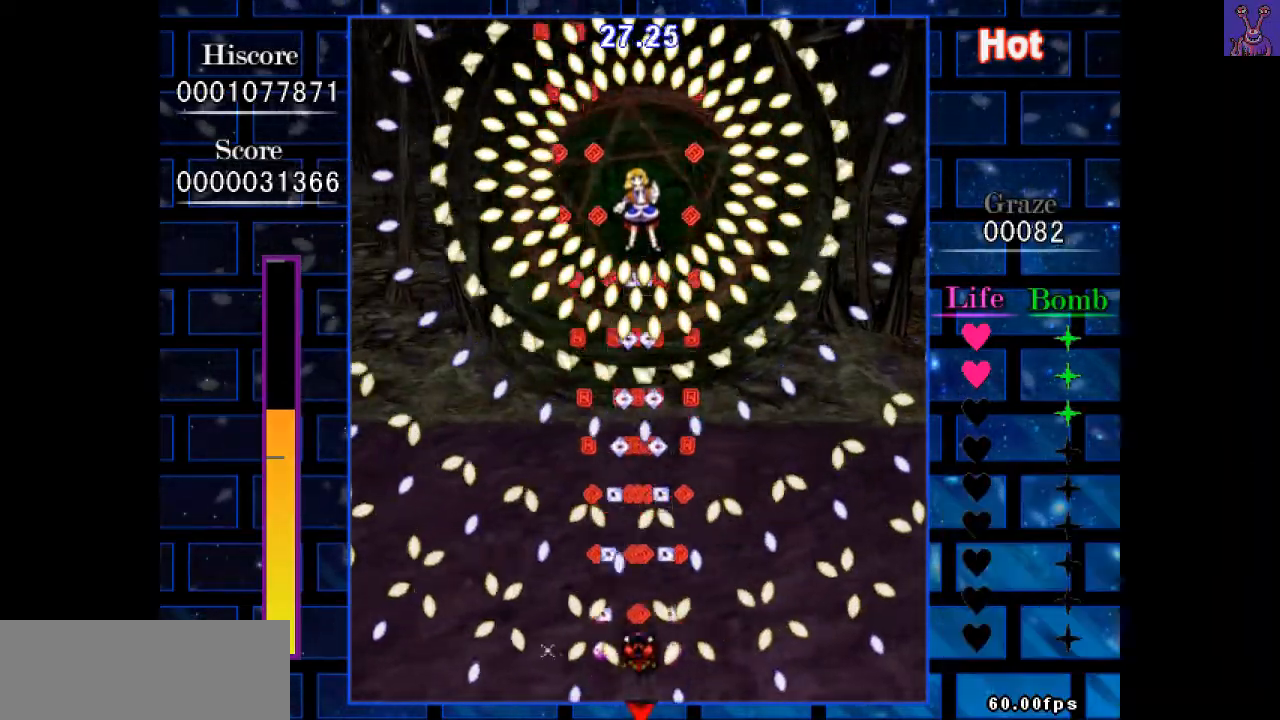
{"keys": ["right", "shift", "z"], "events": [[167, "left", "down"], [200, "left", "up"], [433, "right", "down"]]}
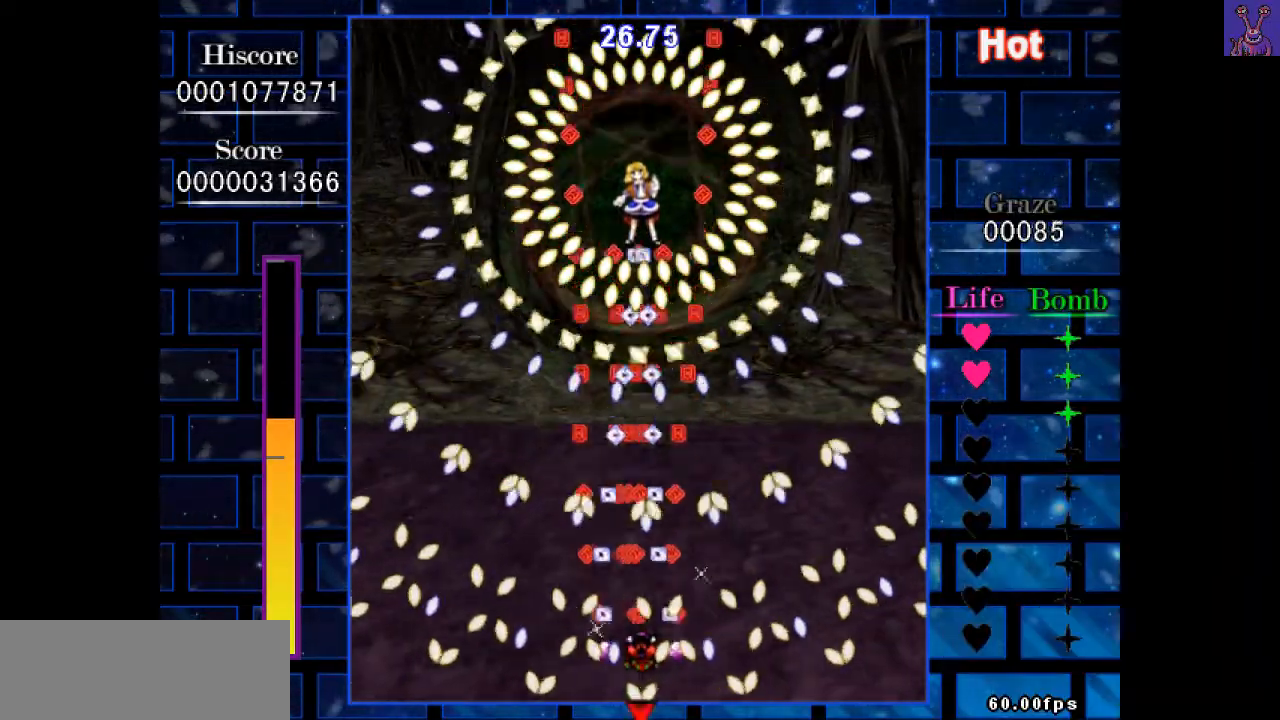
{"keys": ["shift", "z"], "events": [[33, "right", "up"], [167, "left", "down"], [217, "down", "down"], [217, "left", "up"], [267, "down", "up"]]}
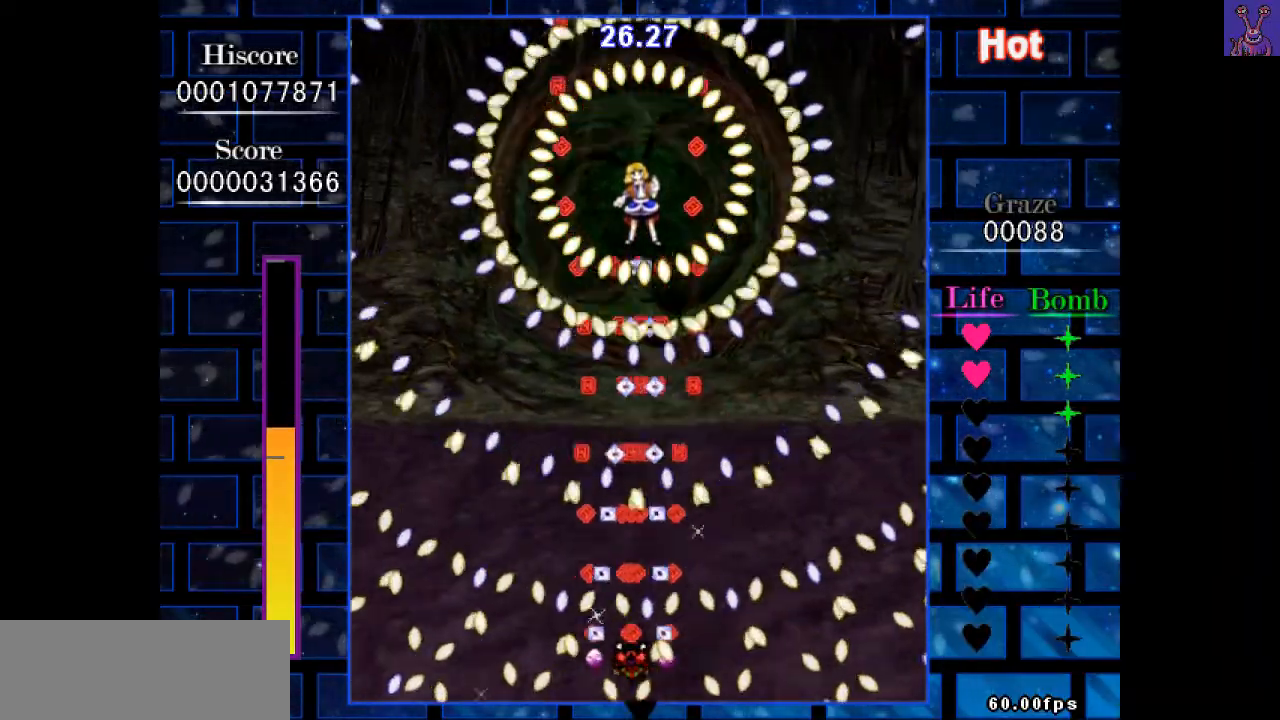
{"keys": ["shift", "z"], "events": [[50, "left", "down"], [100, "left", "up"], [233, "left", "down"], [283, "down", "down"], [283, "left", "up"], [333, "down", "up"]]}
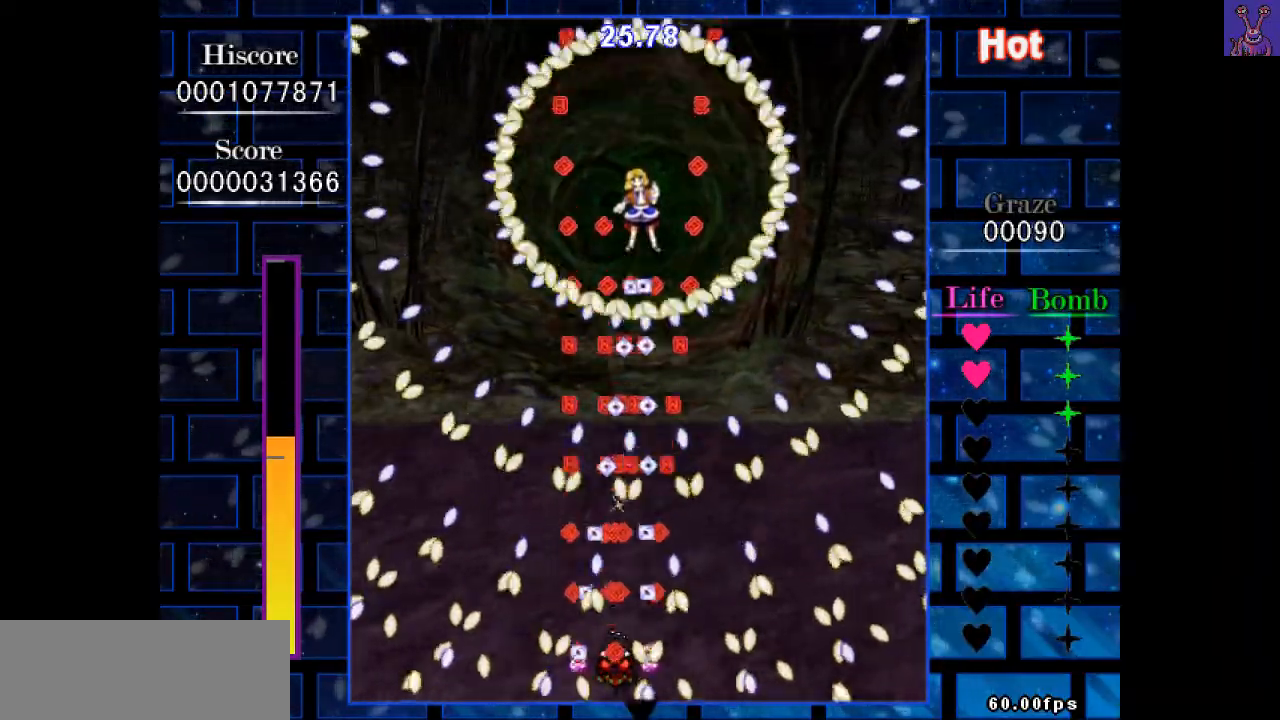
{"keys": ["shift", "z"], "events": [[167, "down", "down"], [250, "down", "up"], [300, "down", "down"], [300, "left", "down"], [400, "left", "up"], [433, "down", "up"]]}
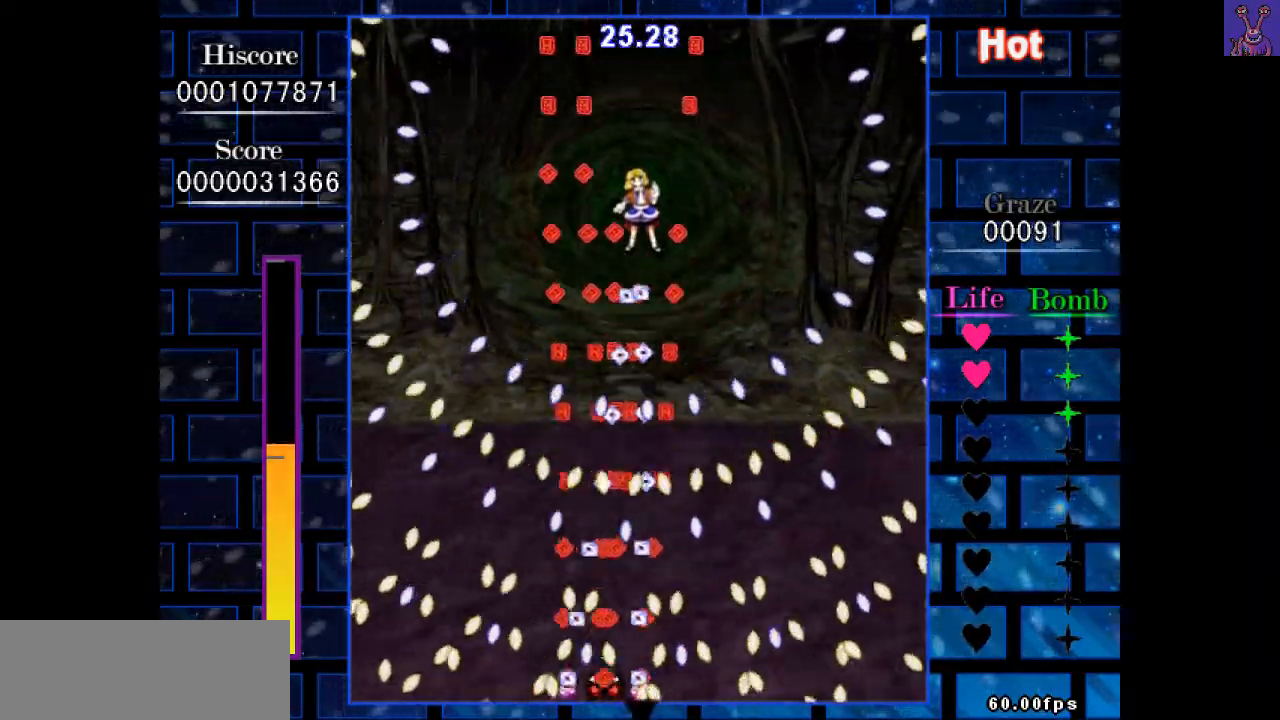
{"keys": ["shift", "z"], "events": [[133, "down", "down"], [133, "left", "down"], [167, "left", "up"], [217, "down", "up"], [367, "up", "down"], [450, "up", "up"]]}
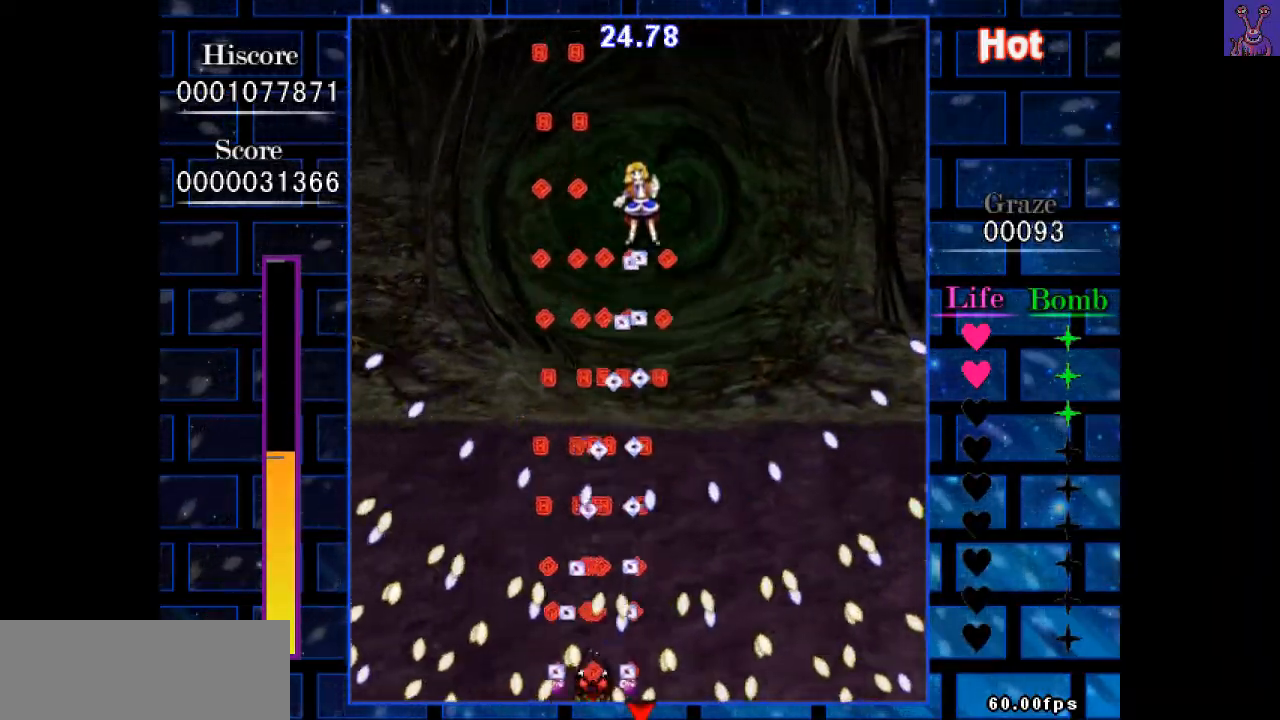
{"keys": ["shift", "up", "z"], "events": [[183, "down", "down"], [233, "down", "up"], [333, "right", "down"], [383, "right", "up"], [467, "up", "down"]]}
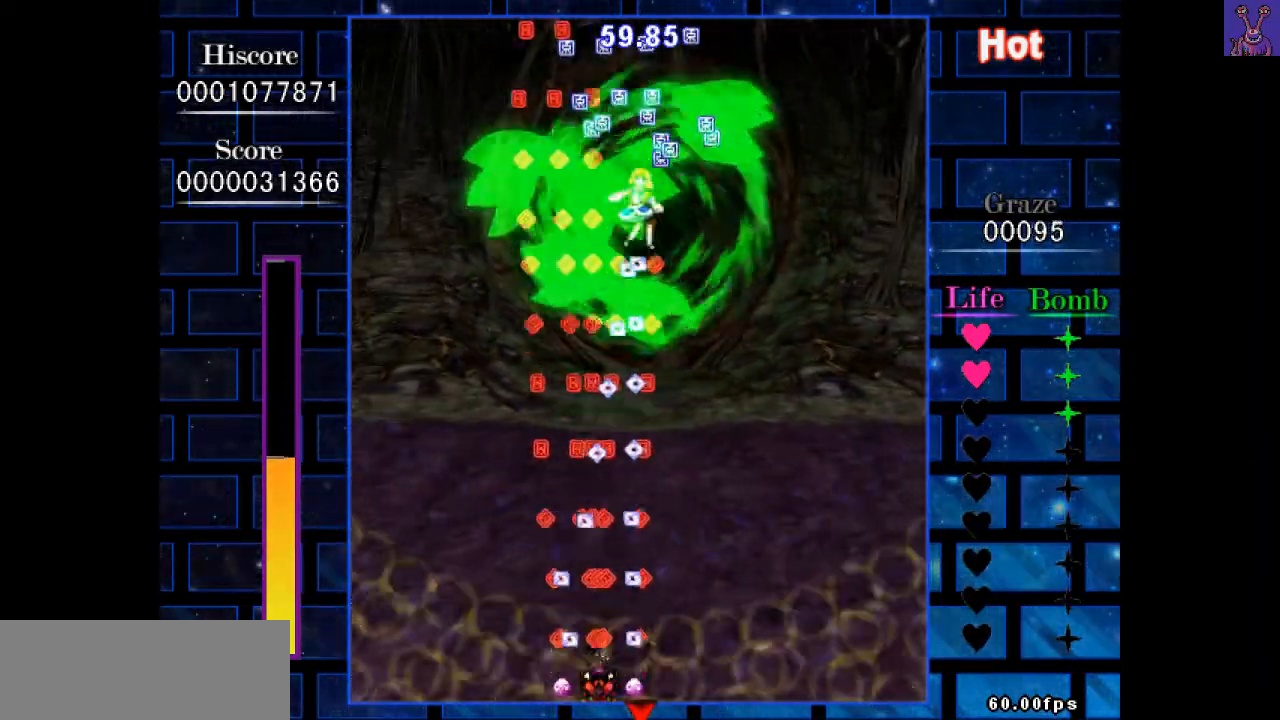
{"keys": ["up", "z"], "events": [[17, "up", "up"], [167, "up", "down"], [200, "right", "down"], [250, "shift", "up"], [300, "right", "up"]]}
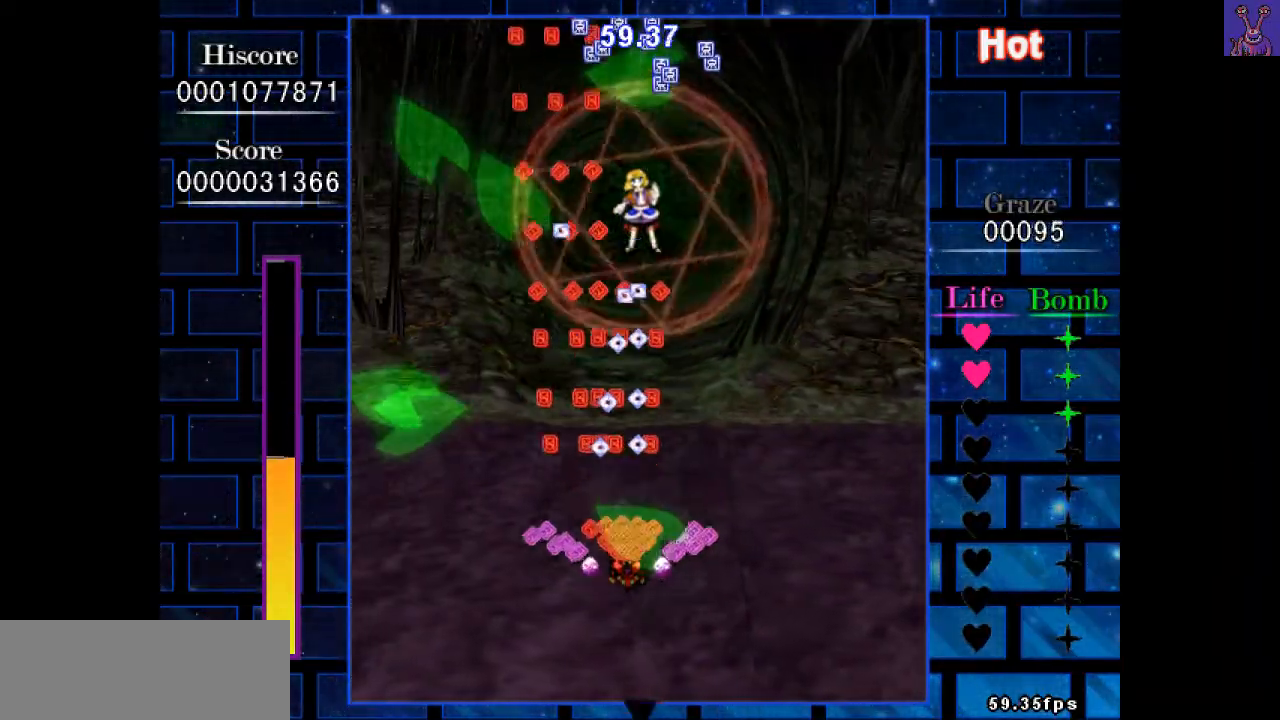
{"keys": ["up", "z"], "events": []}
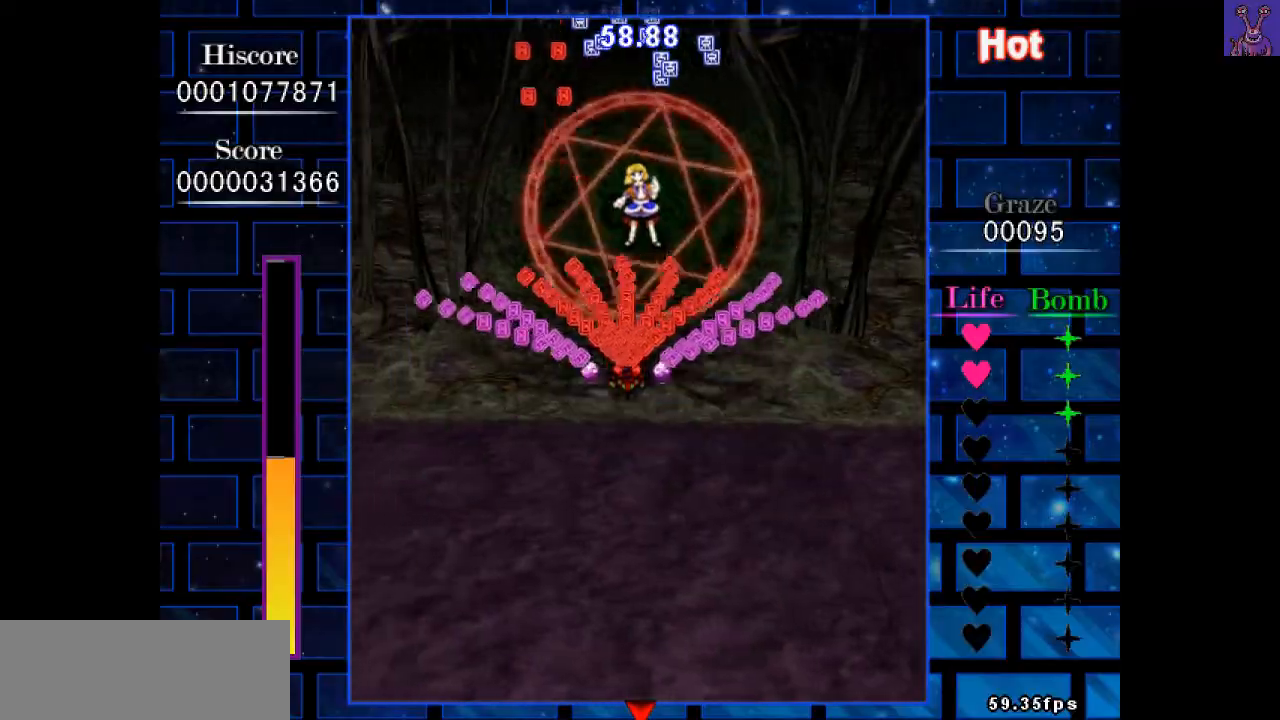
{"keys": ["shift", "z"], "events": [[100, "shift", "down"], [100, "up", "up"], [333, "right", "down"], [417, "right", "up"]]}
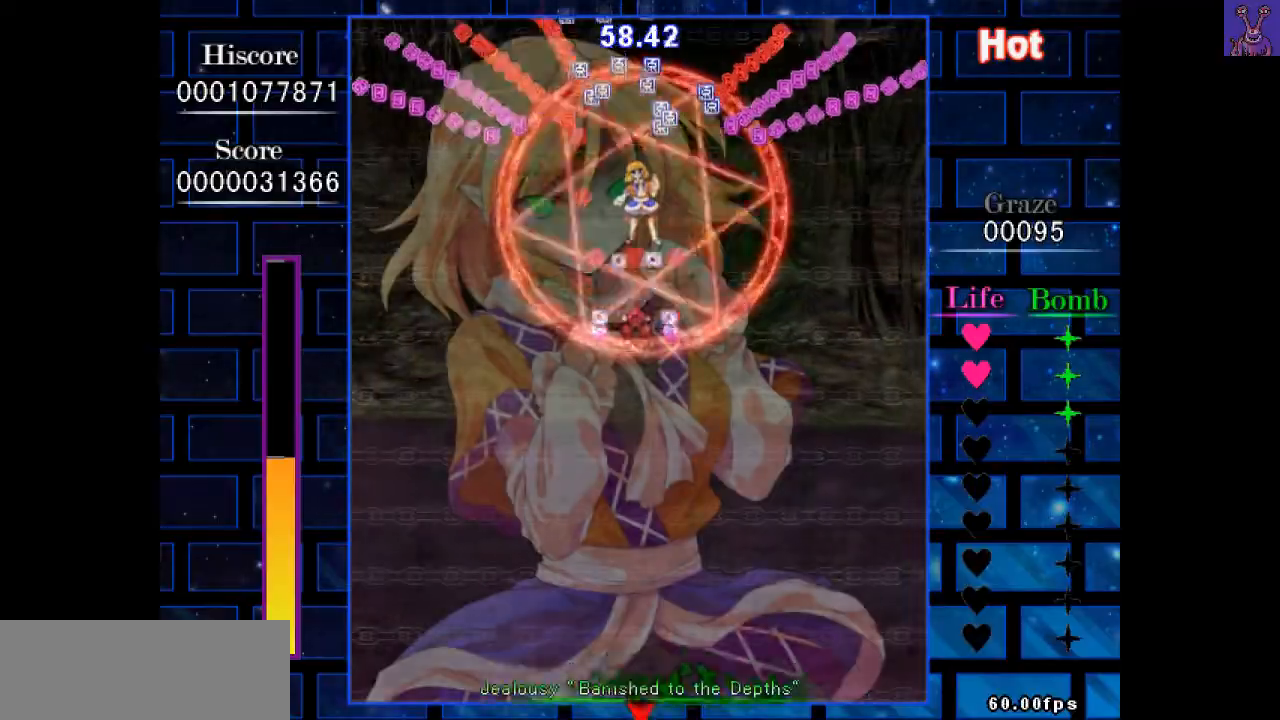
{"keys": ["right", "shift", "z"], "events": [[117, "up", "down"], [200, "up", "up"], [250, "shift", "up"], [250, "up", "down"], [400, "shift", "down"], [483, "right", "down"], [483, "up", "up"]]}
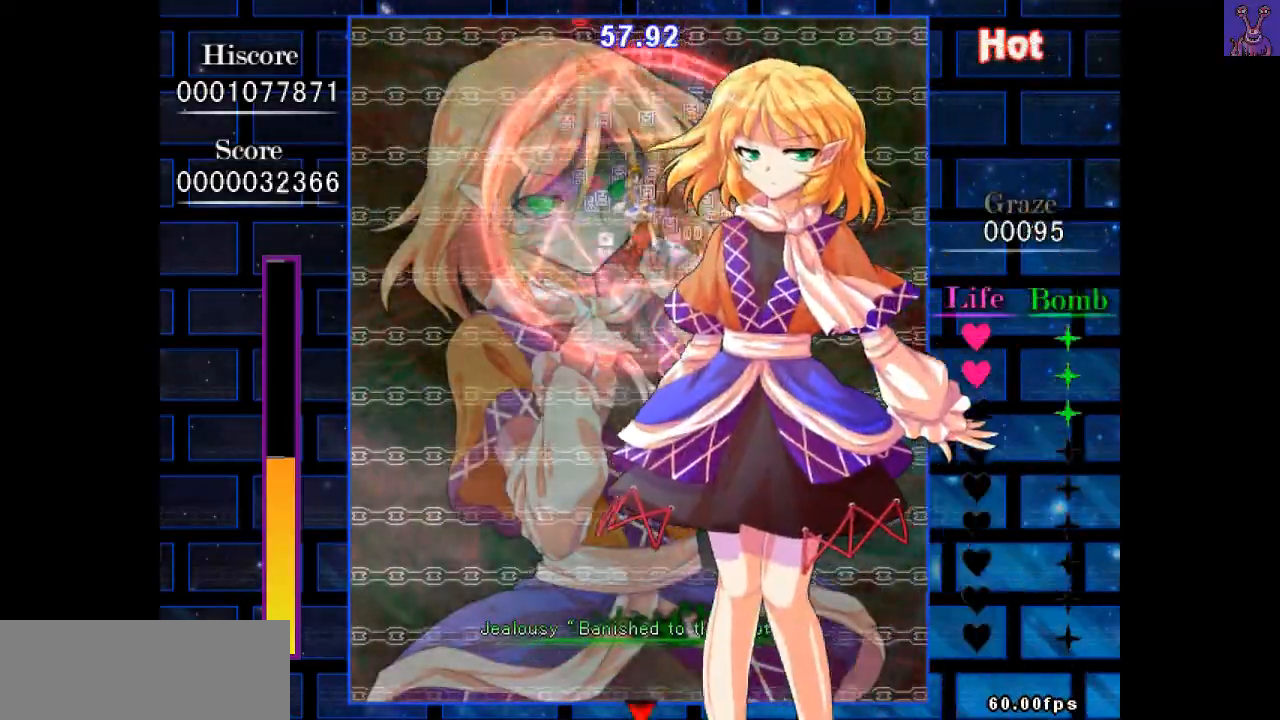
{"keys": ["down", "left", "z"], "events": [[167, "shift", "up"], [217, "left", "down"], [217, "right", "up"], [450, "down", "down"]]}
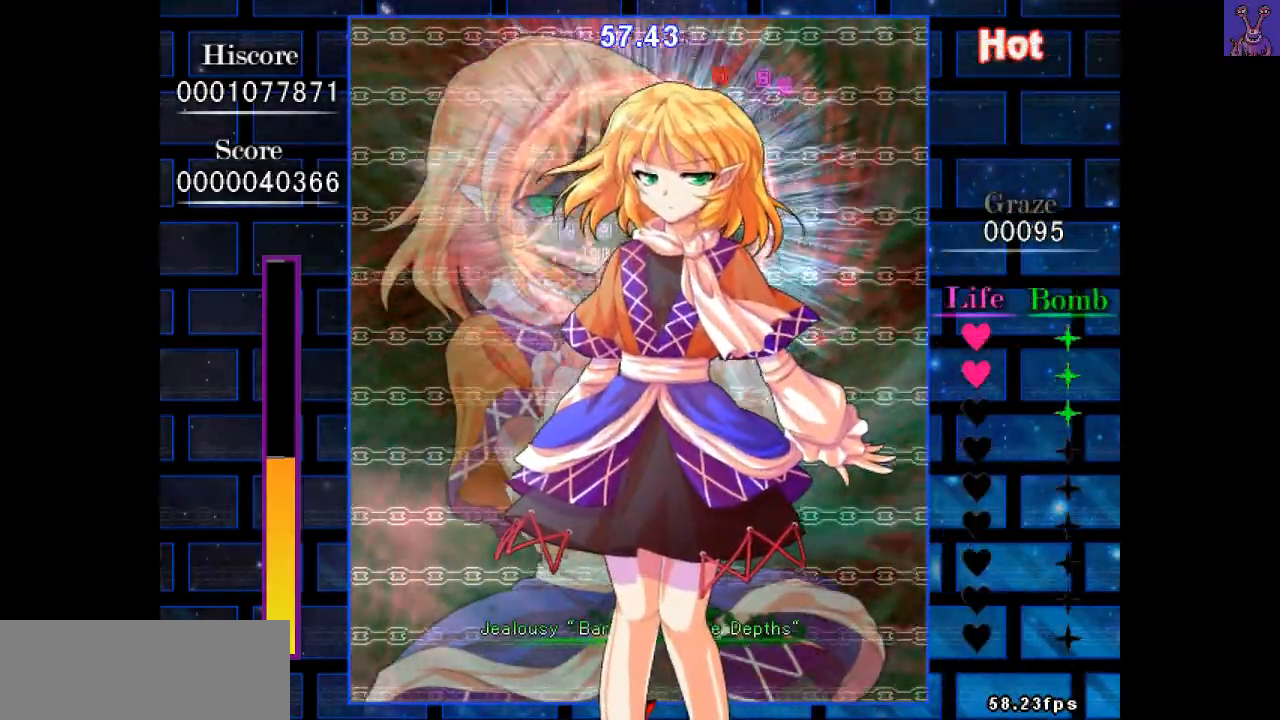
{"keys": ["down", "z"], "events": [[150, "right", "down"], [183, "down", "up"], [183, "left", "up"], [283, "down", "down"], [467, "right", "up"]]}
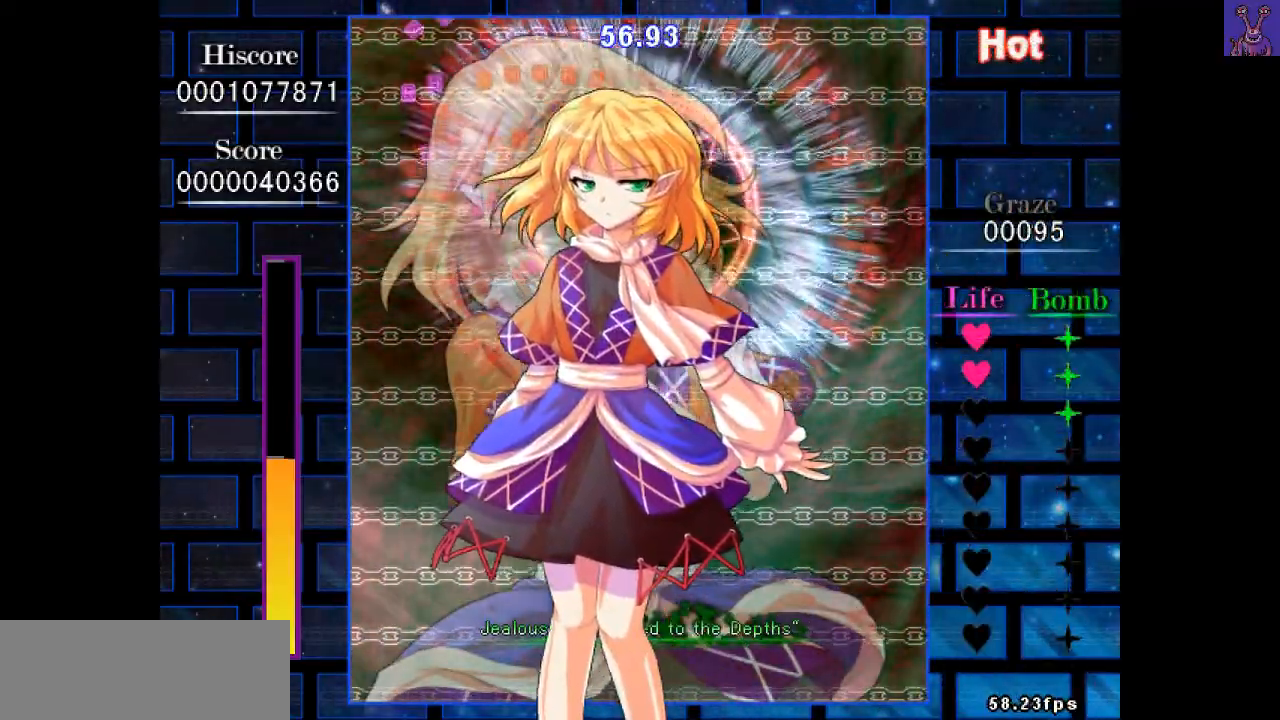
{"keys": ["left", "z"], "events": [[200, "left", "down"], [483, "down", "up"]]}
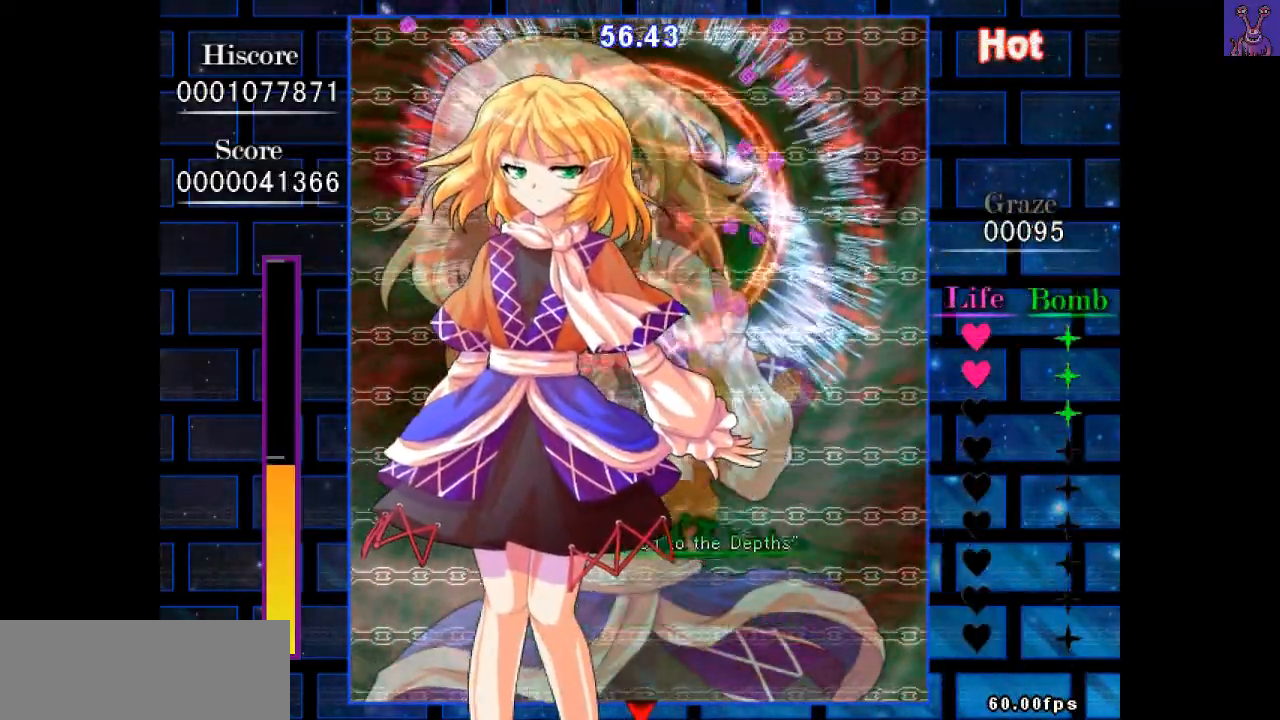
{"keys": ["down", "right", "z"], "events": [[83, "up", "down"], [133, "left", "up"], [133, "right", "down"], [133, "shift", "down"], [183, "up", "up"], [217, "shift", "up"], [317, "down", "down"]]}
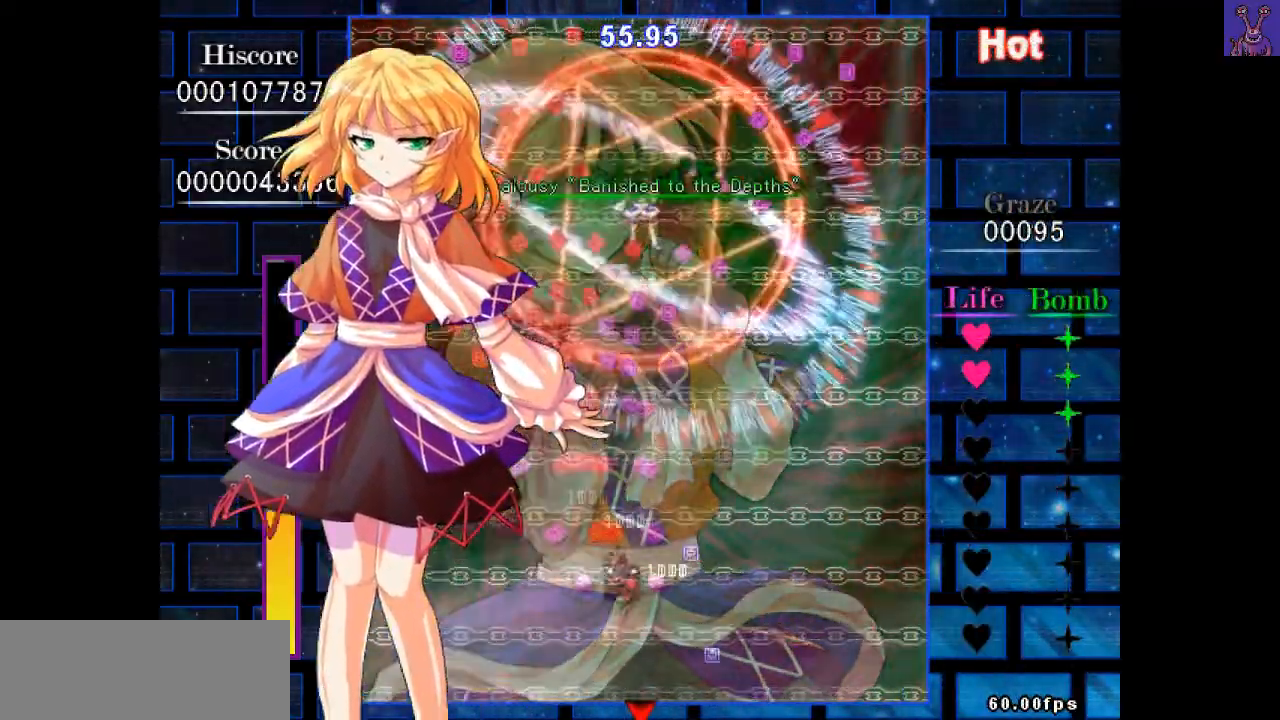
{"keys": ["left", "shift", "z"], "events": [[183, "right", "up"], [233, "right", "down"], [283, "down", "up"], [383, "left", "down"], [383, "shift", "down"], [433, "right", "up"]]}
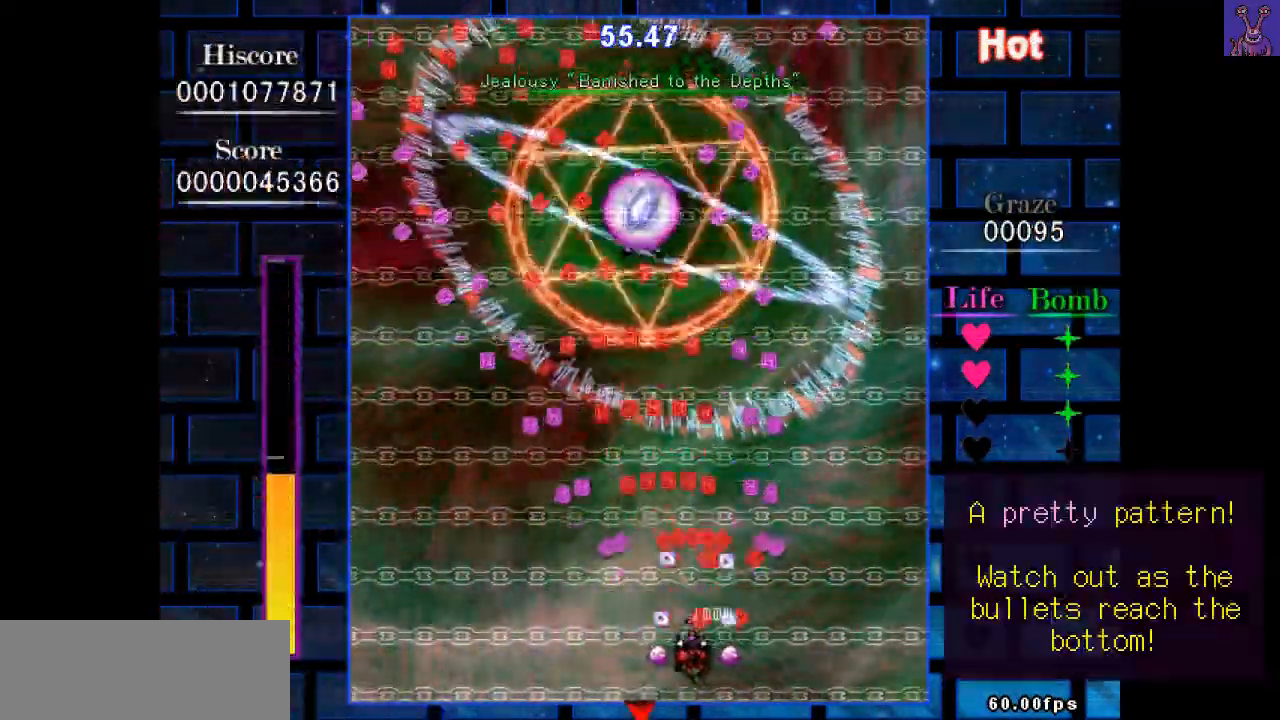
{"keys": ["shift", "z"], "events": [[250, "left", "up"]]}
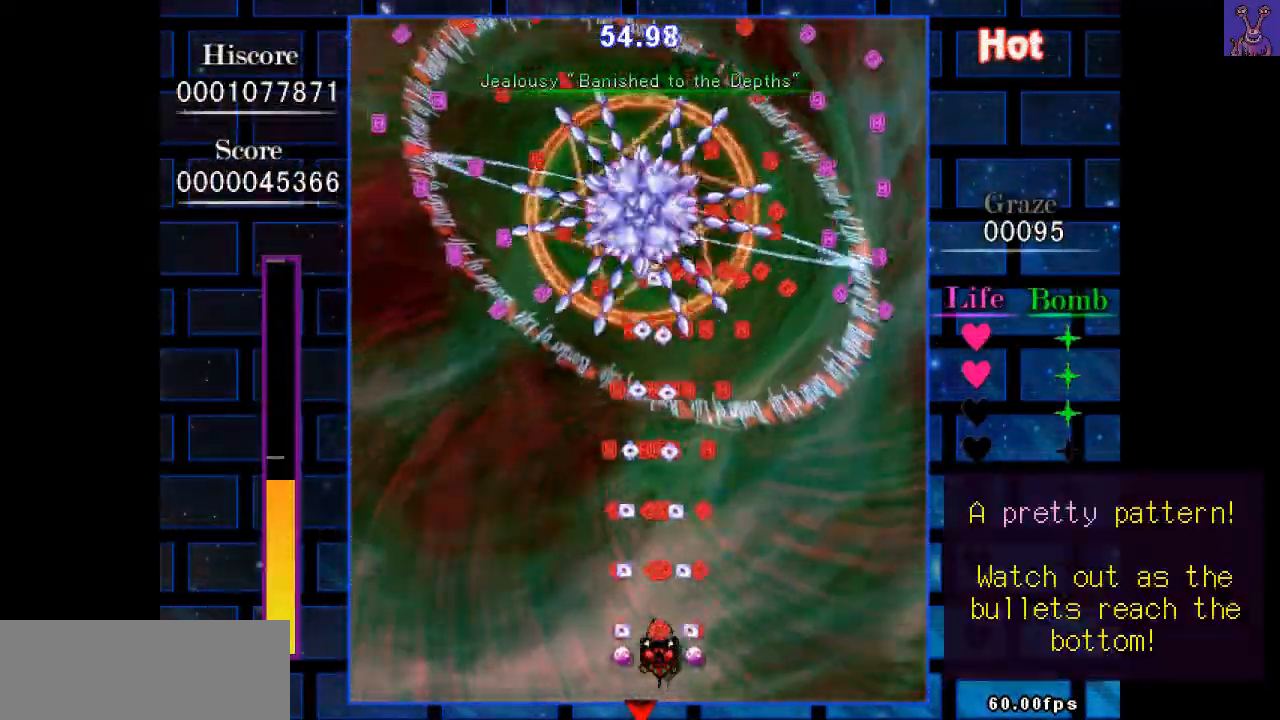
{"keys": ["shift", "z"], "events": [[33, "down", "down"], [33, "left", "down"], [83, "left", "up"], [133, "down", "up"]]}
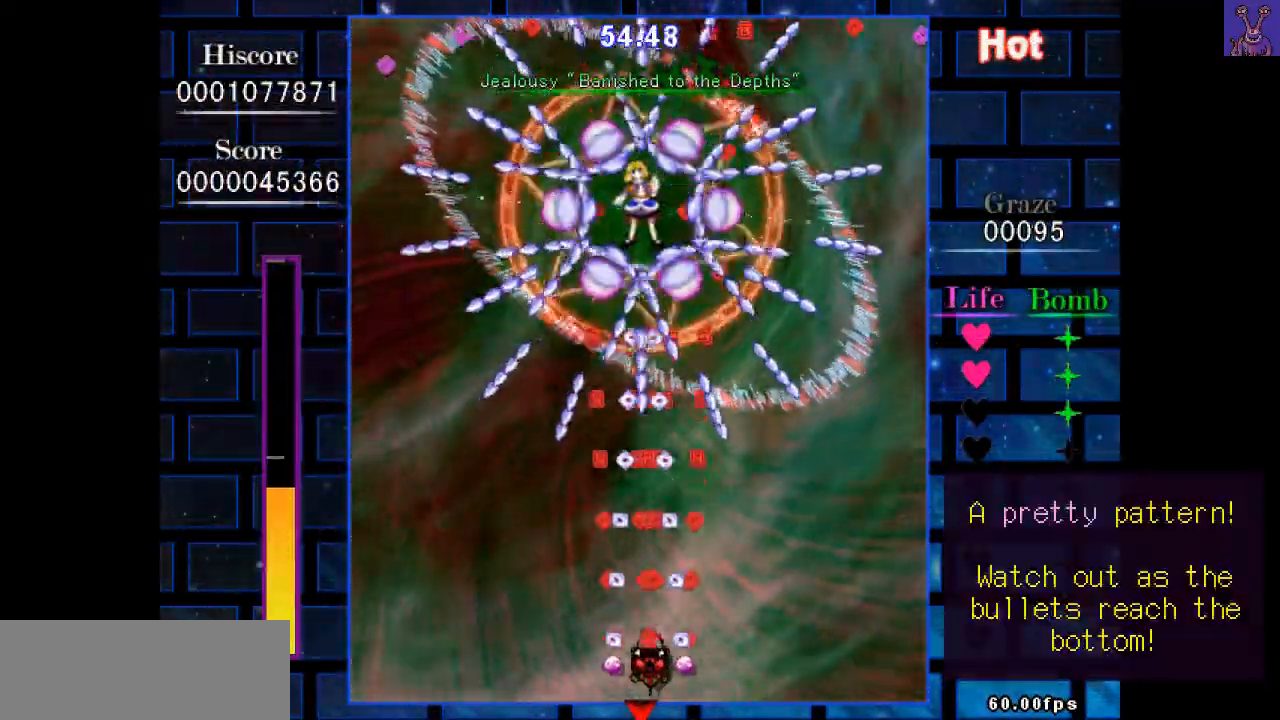
{"keys": ["shift", "z"], "events": [[100, "left", "down"], [150, "left", "up"], [417, "left", "down"], [467, "left", "up"]]}
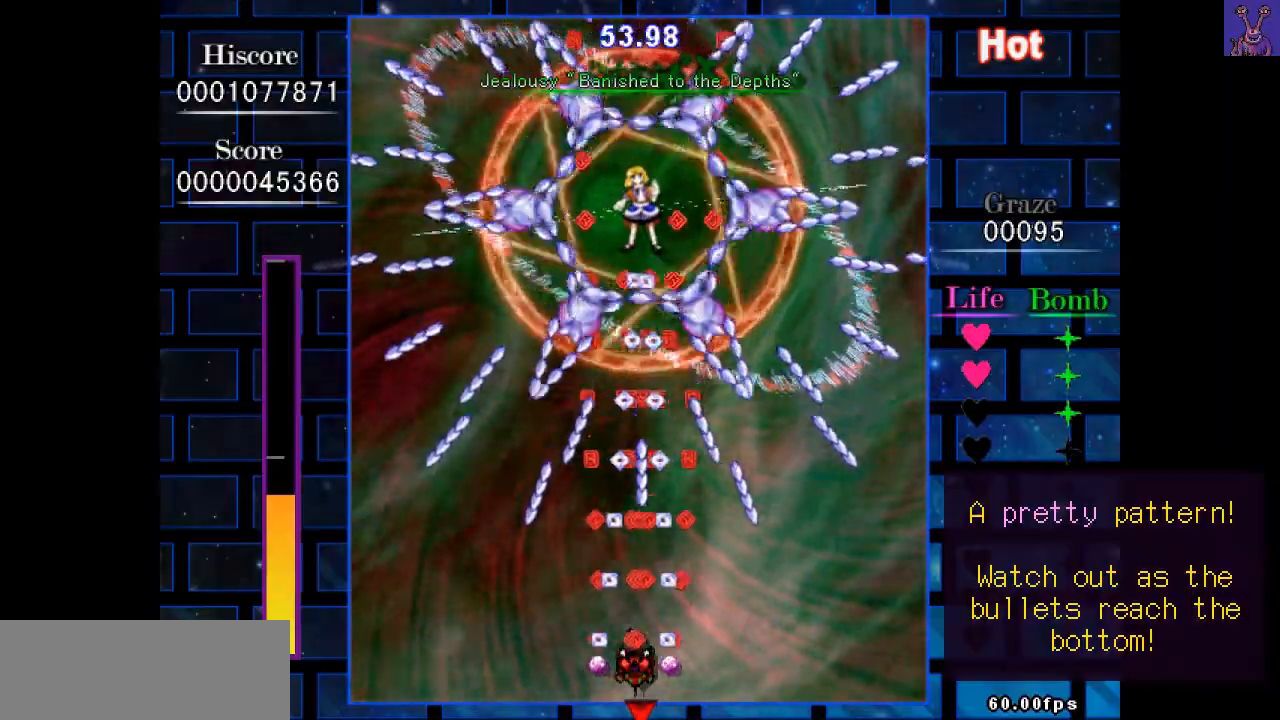
{"keys": ["shift", "z"], "events": [[350, "left", "down"], [400, "left", "up"]]}
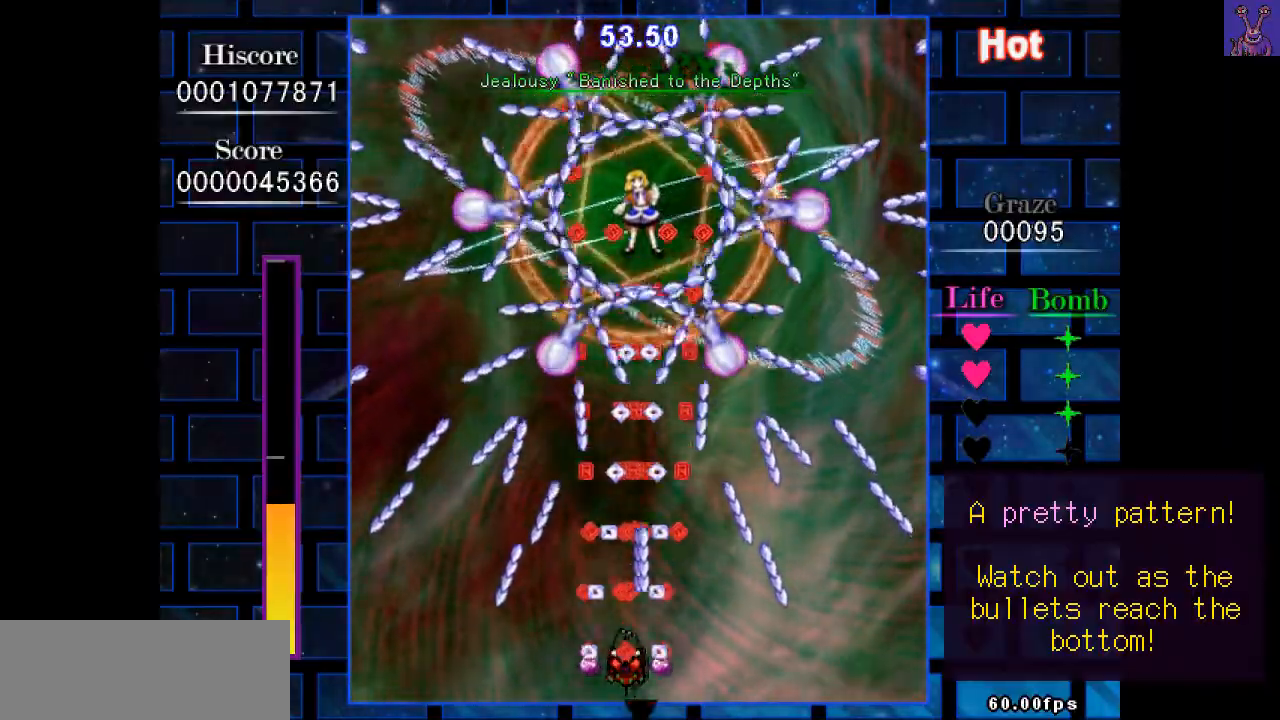
{"keys": ["shift", "z"], "events": [[167, "left", "down"], [217, "left", "up"]]}
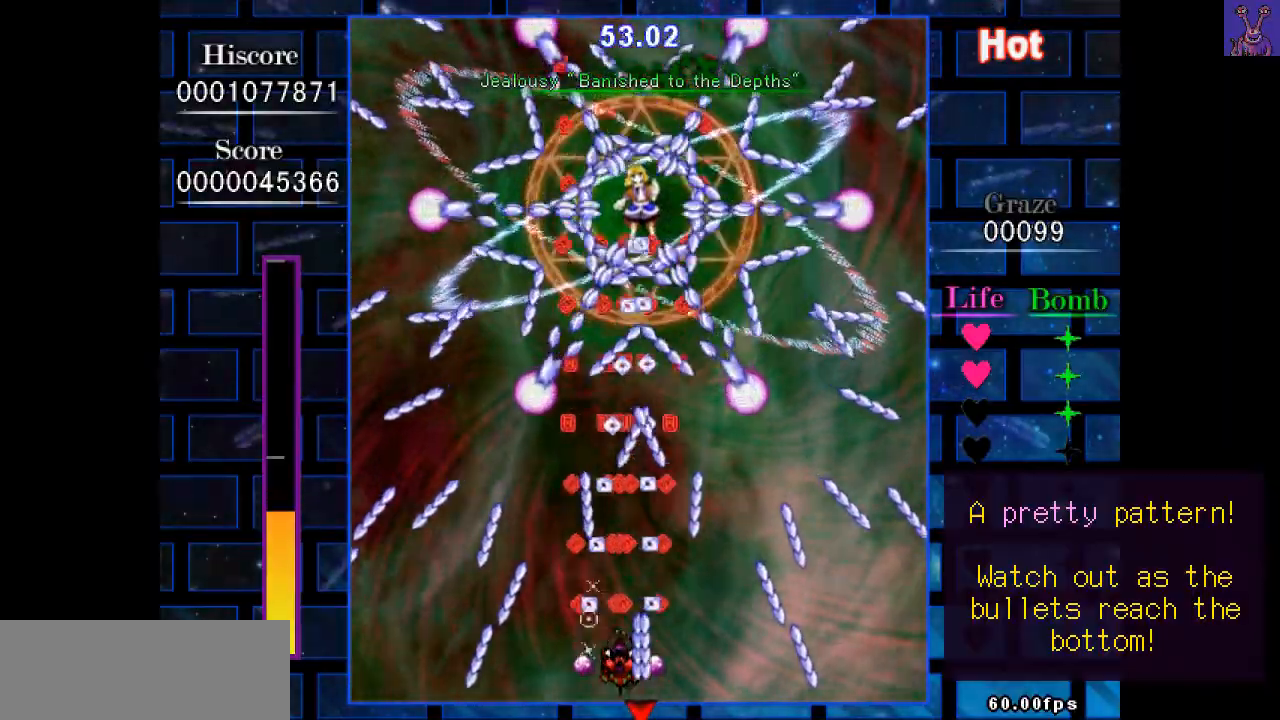
{"keys": ["shift", "up", "z"], "events": [[50, "up", "down"], [150, "up", "up"], [233, "up", "down"], [383, "up", "up"], [433, "right", "down"], [433, "up", "down"], [467, "right", "up"]]}
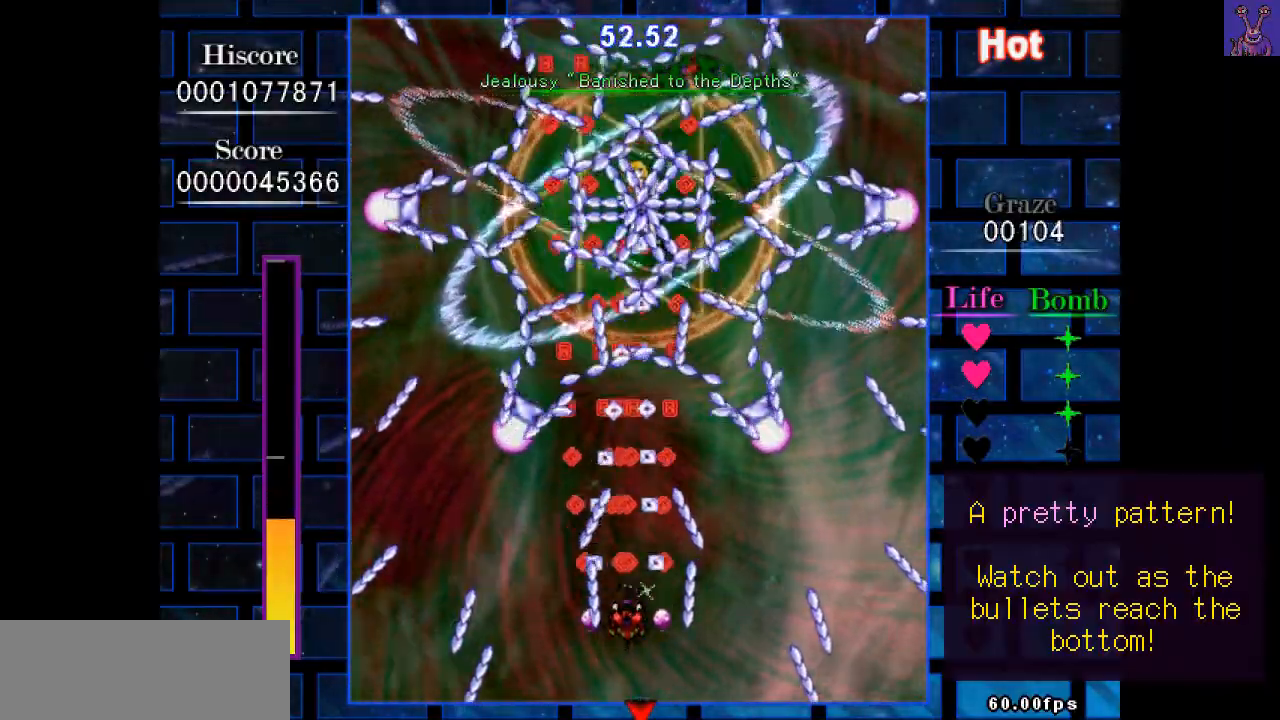
{"keys": ["shift", "z"], "events": [[17, "up", "up"], [67, "up", "down"], [200, "up", "up"], [300, "right", "down"], [300, "up", "down"], [350, "right", "up"], [350, "up", "up"]]}